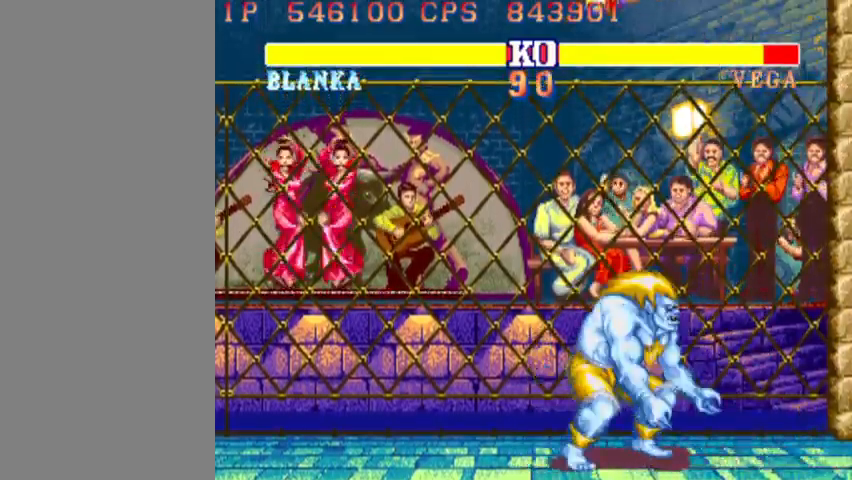
Gameplay with a controller (arcade stick); each line is a JSON object with the inputs held at the frame after it. "events" lists button and stick changes between this image and that frame as [ms after this image, input, new state], when the widget could be followed in between. Not read: L3 R3.
{"buttons": [], "left_stick": "center", "events": [[33, "left_stick", "left"], [200, "left_stick", "center"], [233, "R1", "down"], [300, "R1", "up"]]}
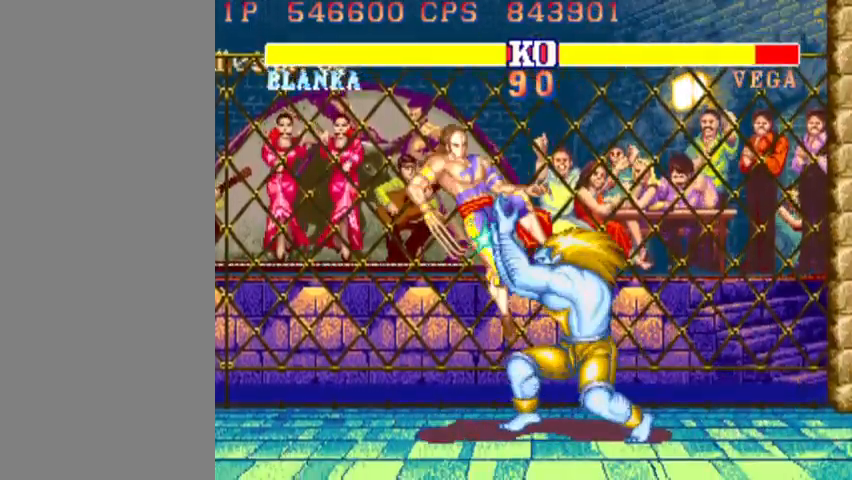
{"buttons": [], "left_stick": "up-left", "events": [[433, "left_stick", "left"], [500, "left_stick", "up-left"]]}
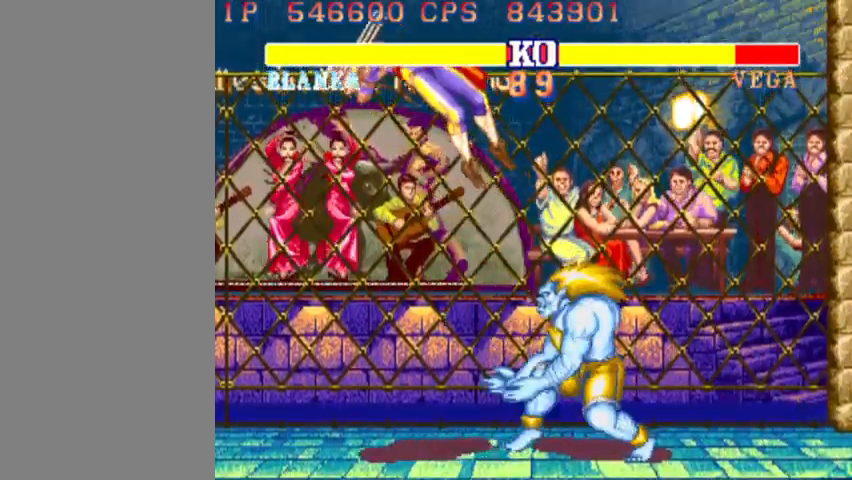
{"buttons": ["R2"], "left_stick": "center", "events": [[267, "left_stick", "center"], [467, "R2", "down"]]}
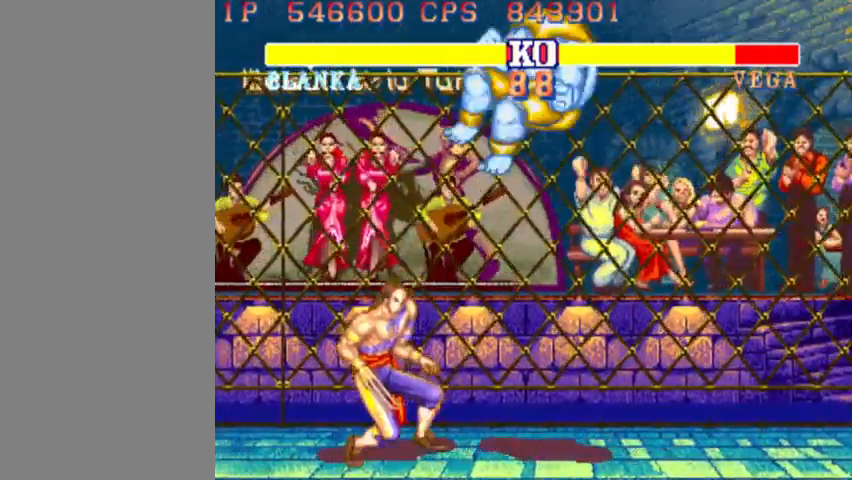
{"buttons": [], "left_stick": "center", "events": [[33, "R2", "up"]]}
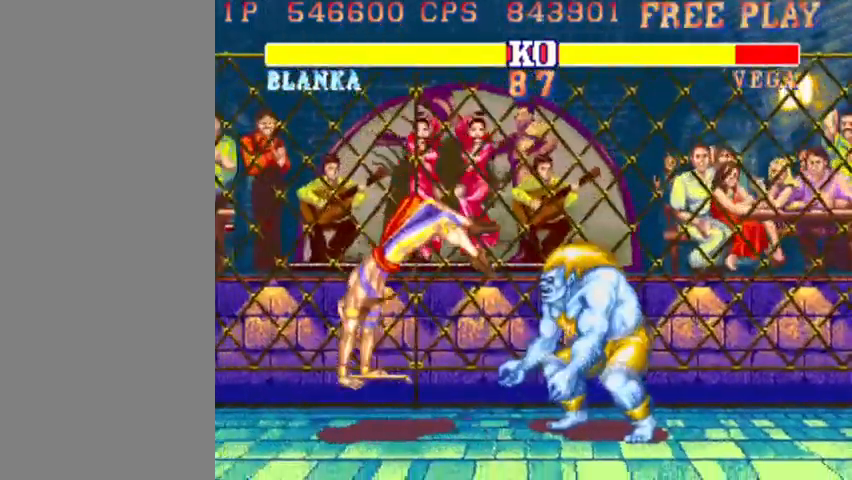
{"buttons": [], "left_stick": "center", "events": [[67, "left_stick", "up-left"], [233, "left_stick", "center"], [467, "R2", "down"], [500, "R2", "up"]]}
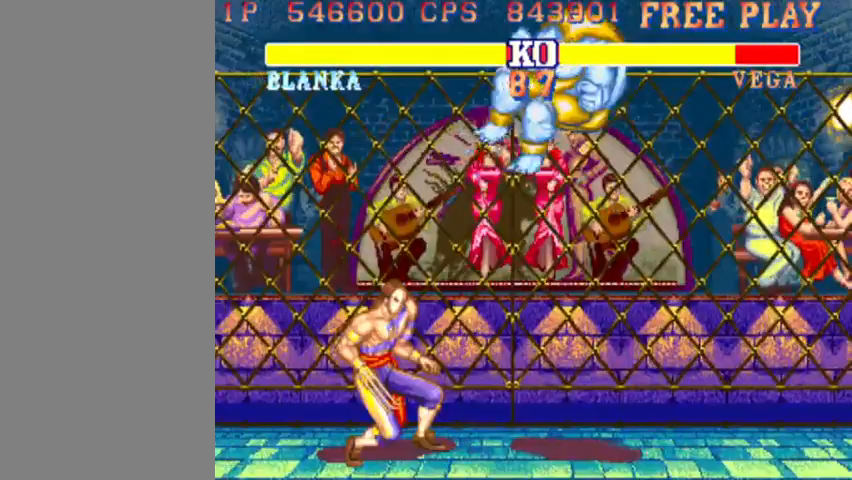
{"buttons": [], "left_stick": "center", "events": []}
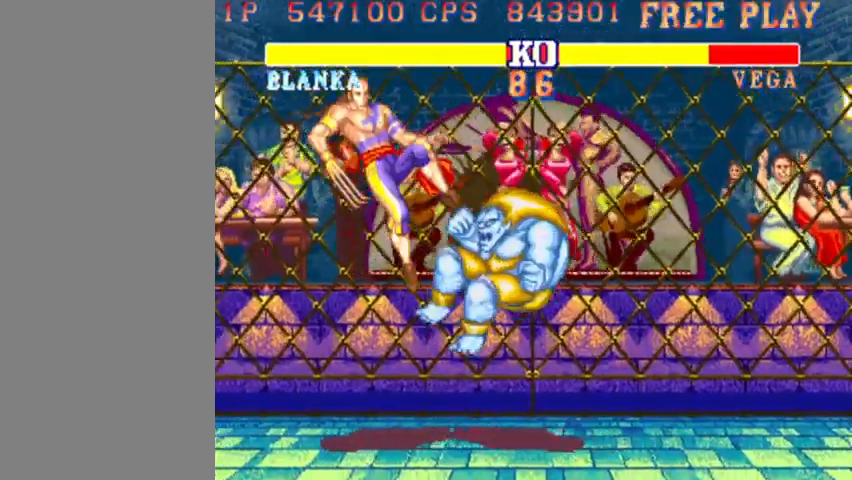
{"buttons": [], "left_stick": "center", "events": [[67, "left_stick", "up-left"], [300, "left_stick", "center"]]}
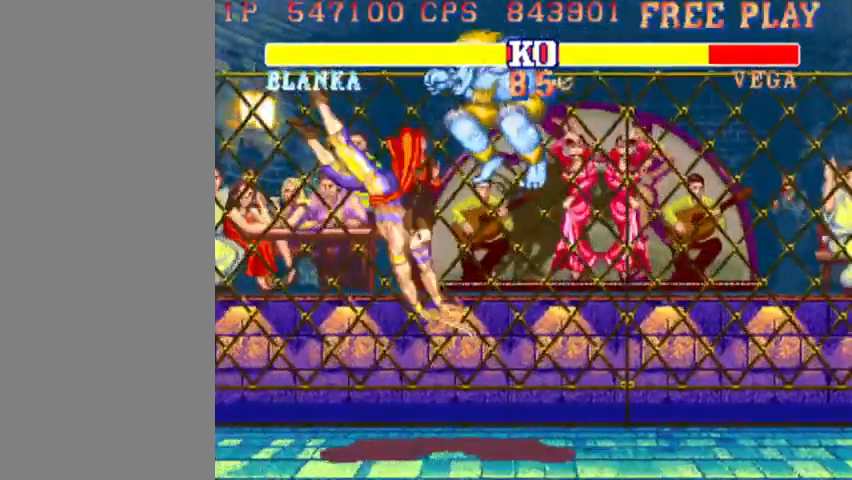
{"buttons": [], "left_stick": "center", "events": [[67, "R2", "down"], [167, "R2", "up"]]}
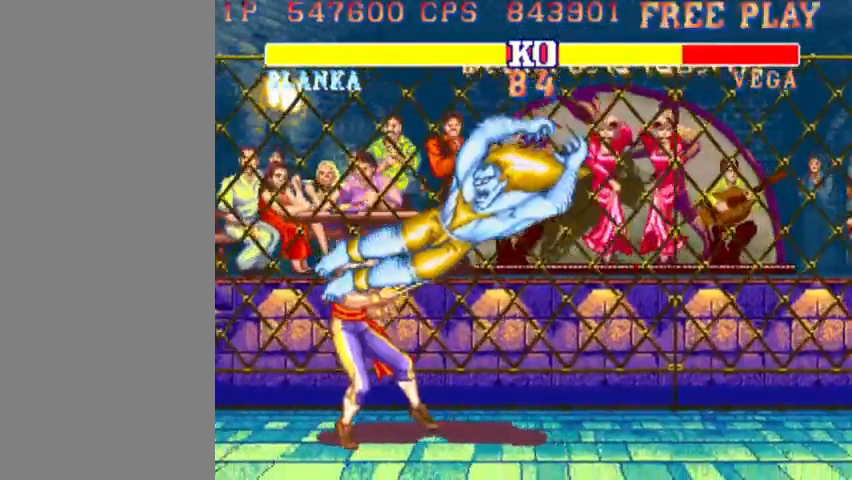
{"buttons": [], "left_stick": "center", "events": [[67, "left_stick", "up-left"], [200, "R2", "down"], [233, "left_stick", "center"], [267, "R2", "up"]]}
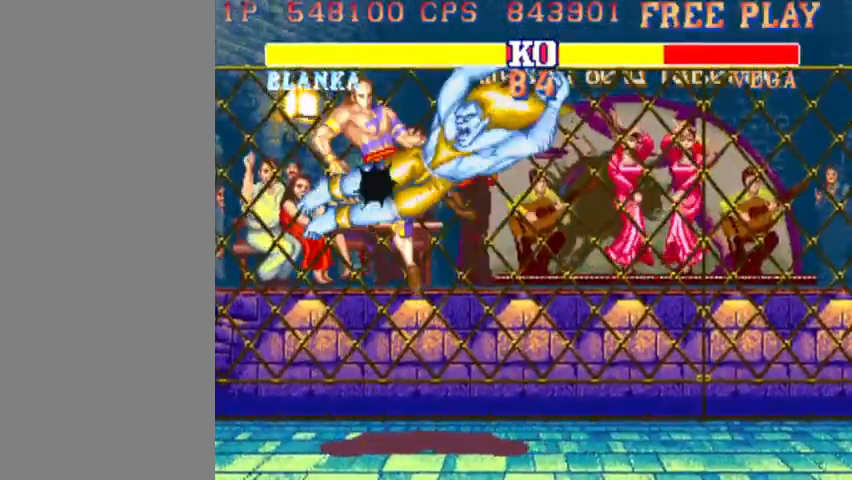
{"buttons": [], "left_stick": "center", "events": []}
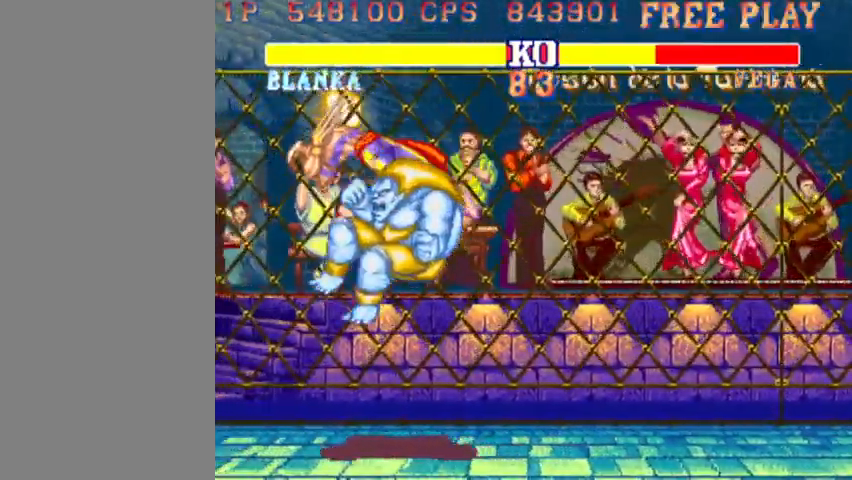
{"buttons": ["SQUARE"], "left_stick": "up-left", "events": [[367, "left_stick", "left"], [467, "left_stick", "up-left"], [500, "SQUARE", "down"]]}
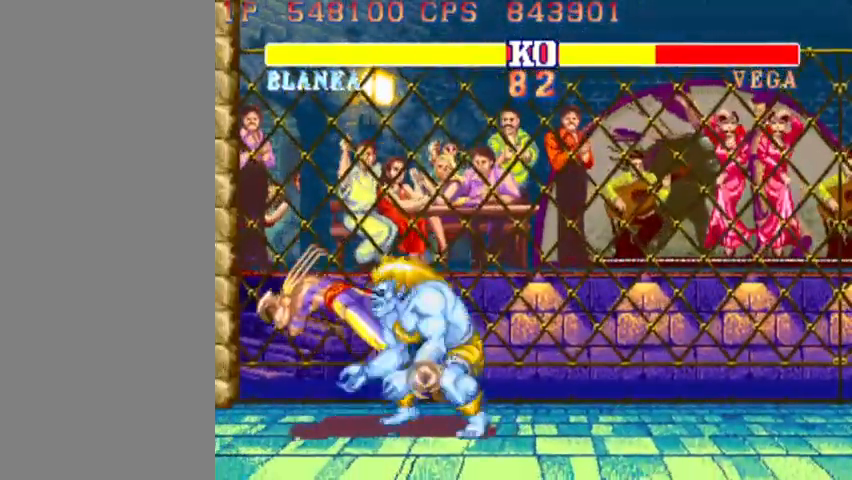
{"buttons": [], "left_stick": "center", "events": [[67, "SQUARE", "up"], [100, "left_stick", "center"], [133, "SQUARE", "down"], [267, "SQUARE", "up"], [333, "SQUARE", "down"], [367, "SQUARE", "up"], [433, "SQUARE", "down"], [467, "SQUARE", "up"]]}
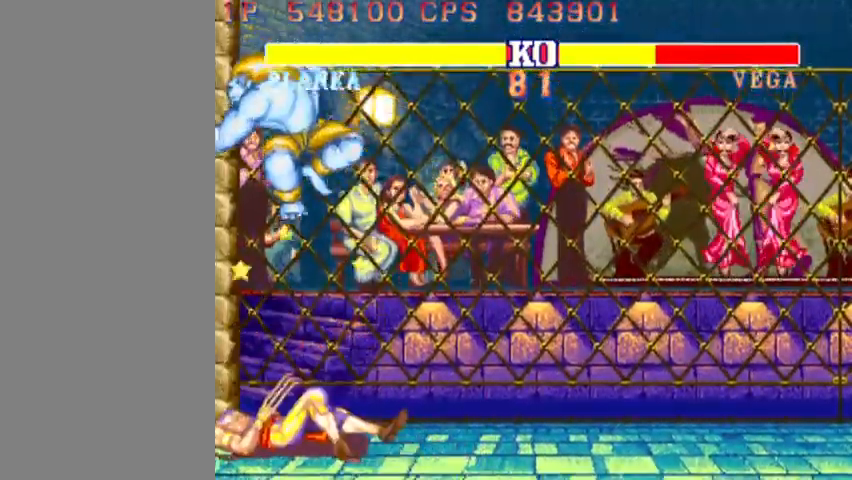
{"buttons": ["SQUARE"], "left_stick": "center", "events": [[33, "SQUARE", "down"], [100, "SQUARE", "up"], [167, "SQUARE", "down"], [200, "SQUARE", "up"], [267, "SQUARE", "down"], [300, "SQUARE", "up"], [367, "SQUARE", "down"], [433, "SQUARE", "up"], [467, "SQUARE", "down"]]}
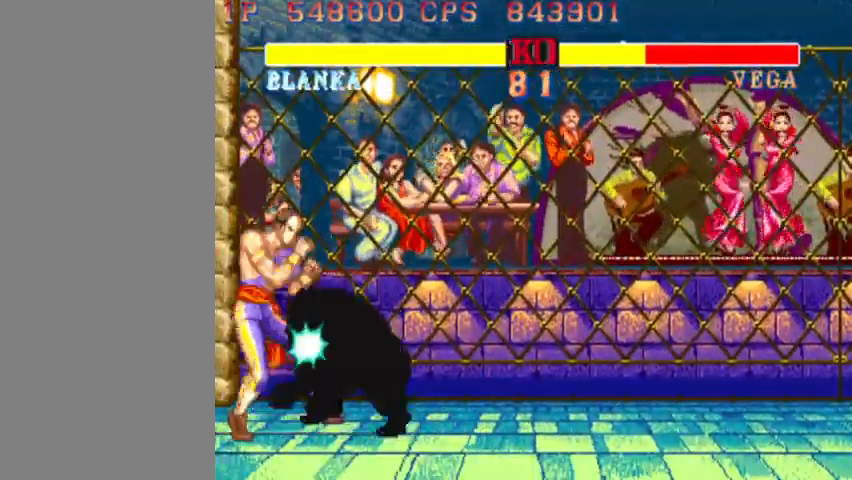
{"buttons": [], "left_stick": "center", "events": [[33, "SQUARE", "up"]]}
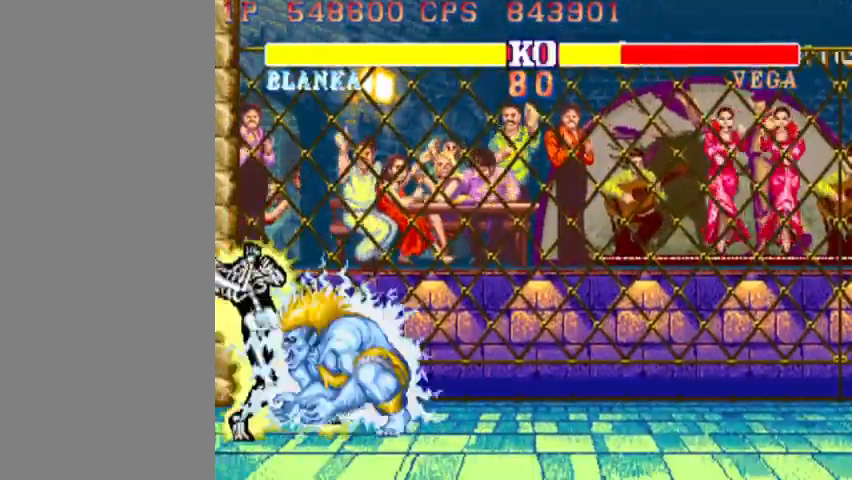
{"buttons": [], "left_stick": "up-left", "events": [[433, "left_stick", "up-left"]]}
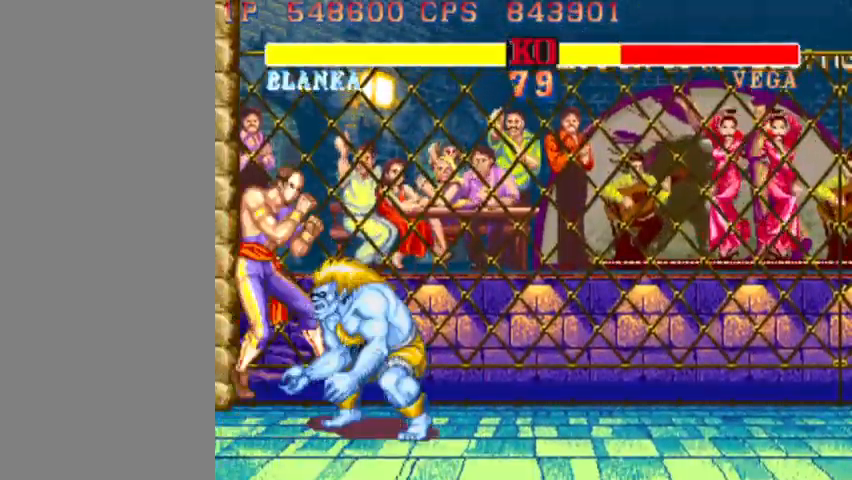
{"buttons": [], "left_stick": "center", "events": [[200, "SQUARE", "down"], [267, "SQUARE", "up"], [300, "SQUARE", "down"], [300, "left_stick", "center"], [367, "SQUARE", "up"], [400, "SQUARE", "down"], [467, "SQUARE", "up"]]}
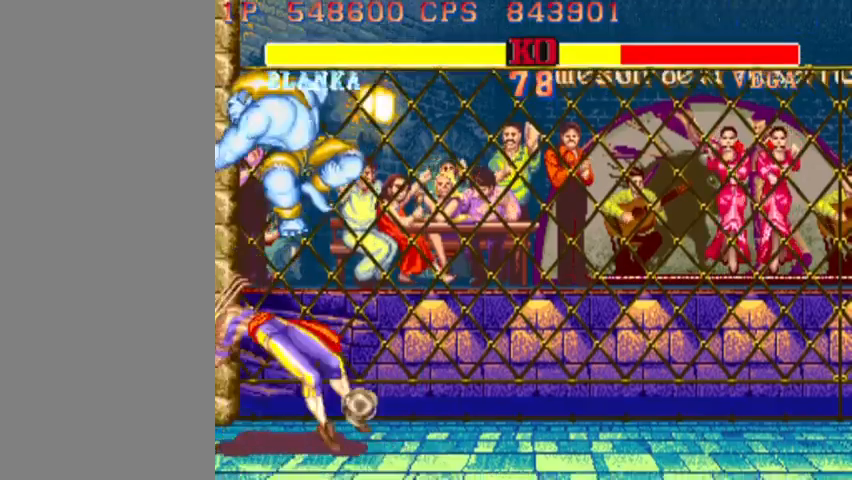
{"buttons": [], "left_stick": "center", "events": [[33, "SQUARE", "down"], [67, "SQUARE", "up"], [133, "SQUARE", "down"], [167, "SQUARE", "up"], [233, "SQUARE", "down"], [300, "SQUARE", "up"], [333, "SQUARE", "down"], [367, "SQUARE", "up"], [467, "SQUARE", "down"], [500, "SQUARE", "up"]]}
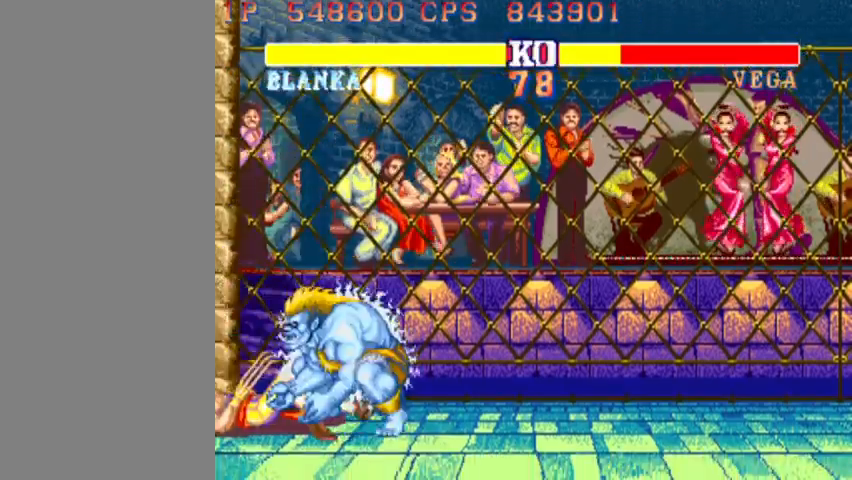
{"buttons": ["SQUARE"], "left_stick": "center", "events": [[67, "SQUARE", "down"], [100, "SQUARE", "up"], [167, "SQUARE", "down"], [233, "SQUARE", "up"], [267, "SQUARE", "down"], [333, "SQUARE", "up"], [400, "SQUARE", "down"], [433, "SQUARE", "up"], [467, "SQUARE", "down"]]}
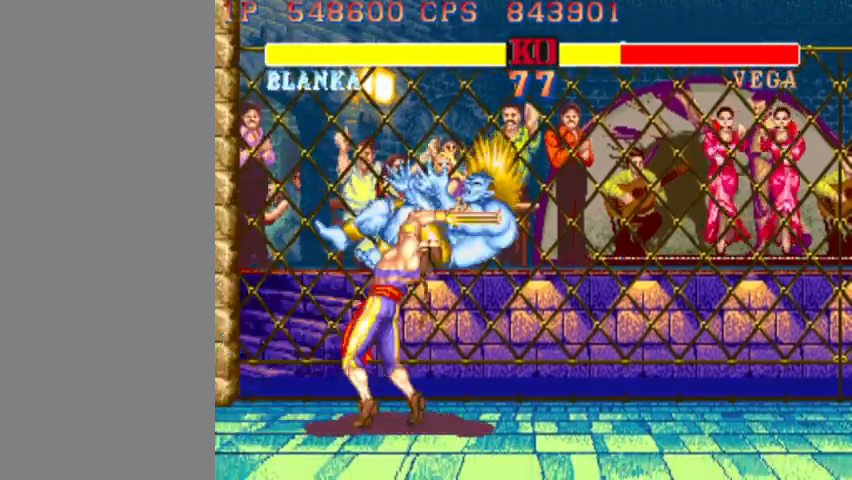
{"buttons": [], "left_stick": "center", "events": [[33, "SQUARE", "up"]]}
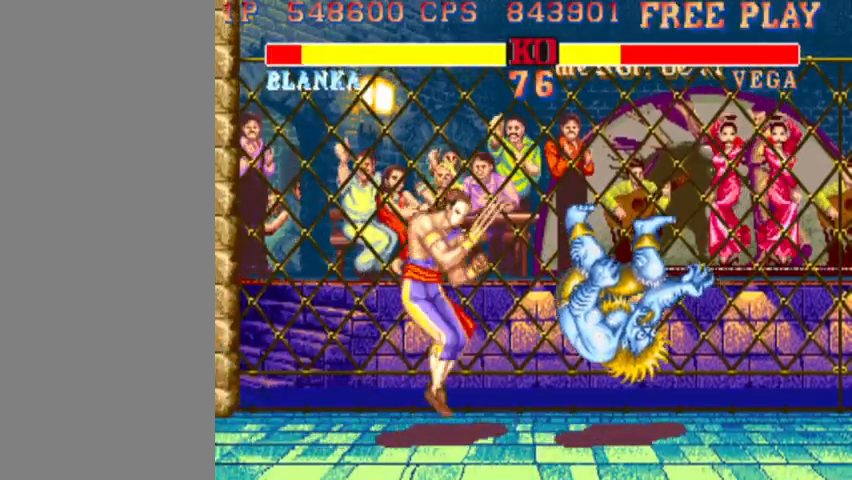
{"buttons": [], "left_stick": "down-right", "events": [[67, "left_stick", "right"], [333, "left_stick", "down-right"]]}
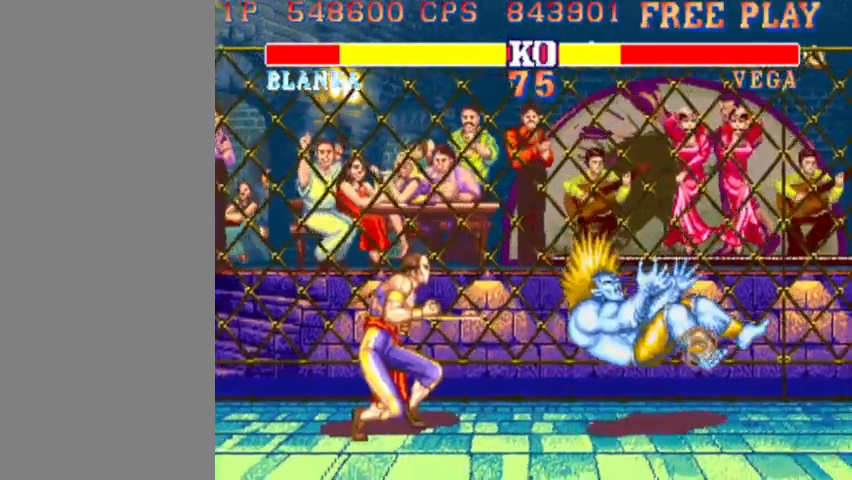
{"buttons": [], "left_stick": "down-right", "events": [[367, "left_stick", "right"], [467, "left_stick", "down-right"]]}
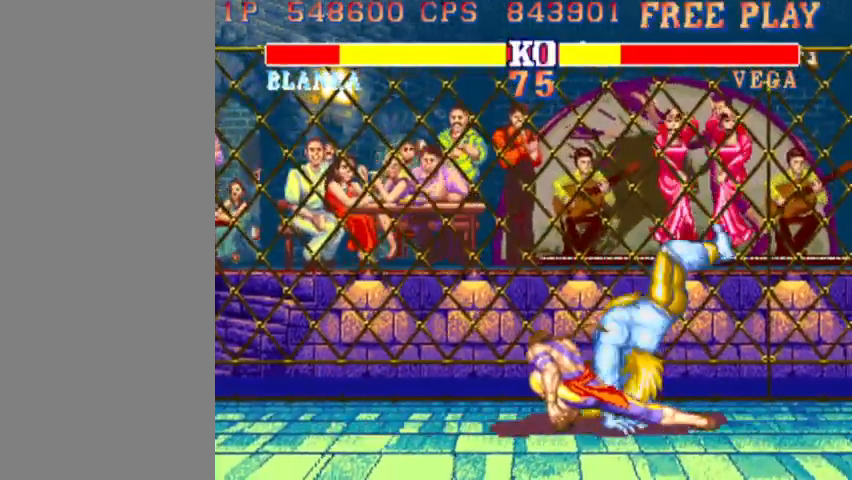
{"buttons": [], "left_stick": "down-right", "events": [[300, "CIRCLE", "down"], [467, "CIRCLE", "up"]]}
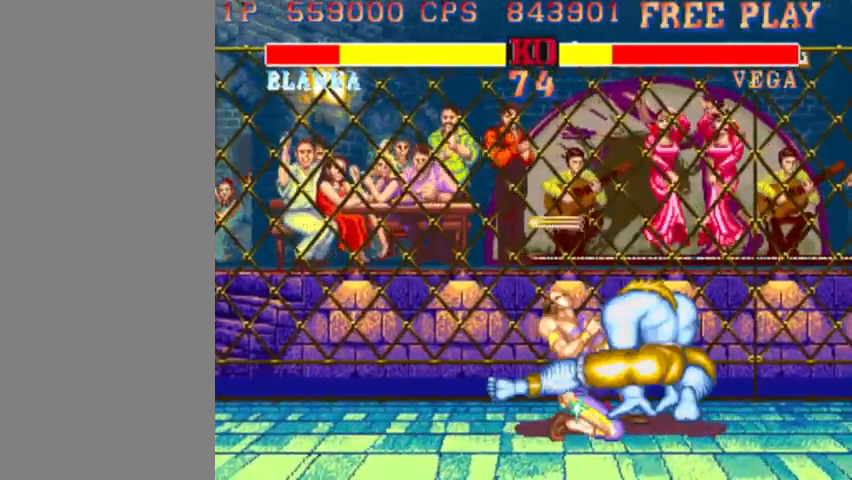
{"buttons": [], "left_stick": "down-right", "events": [[367, "CIRCLE", "down"], [500, "CIRCLE", "up"]]}
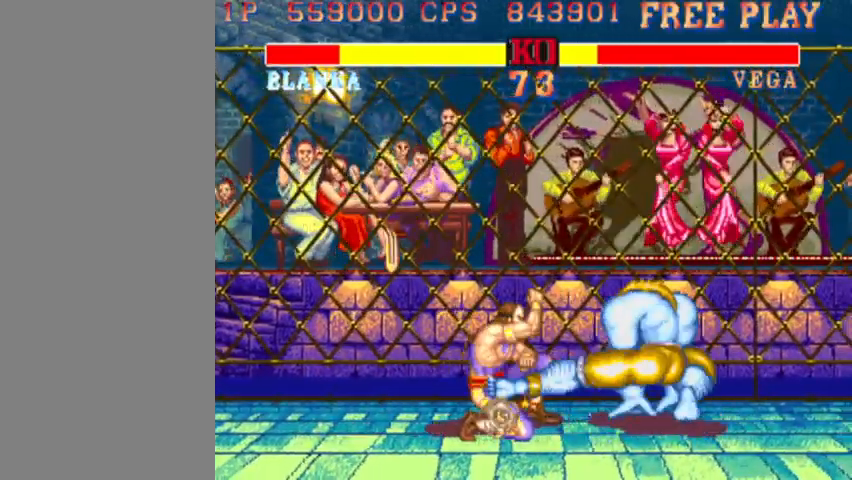
{"buttons": [], "left_stick": "down-right", "events": [[333, "left_stick", "left"], [367, "R1", "down"], [467, "R1", "up"], [467, "left_stick", "down-right"]]}
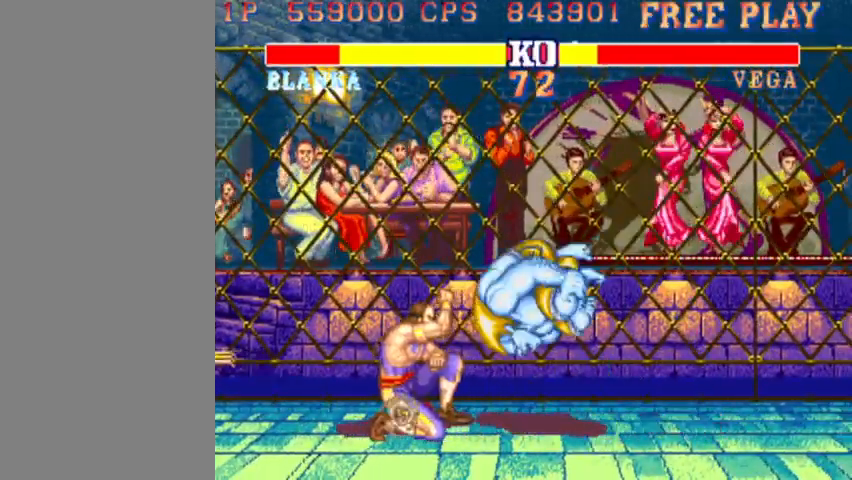
{"buttons": [], "left_stick": "down-right", "events": []}
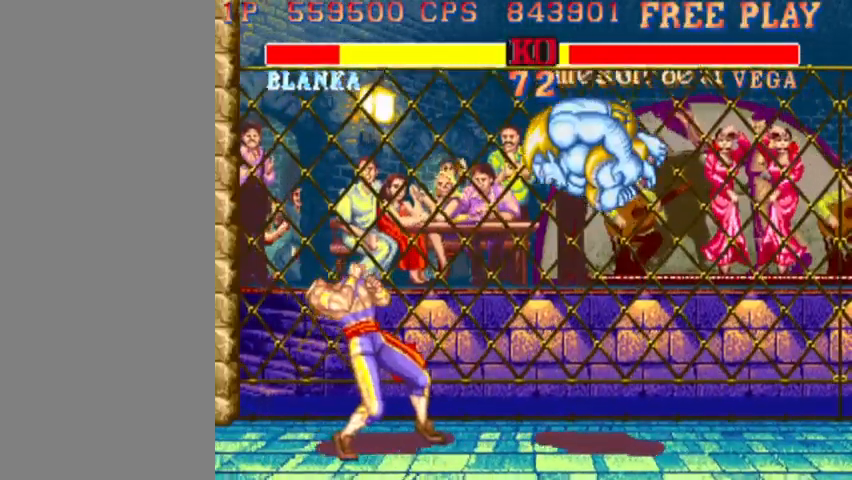
{"buttons": [], "left_stick": "down-right", "events": []}
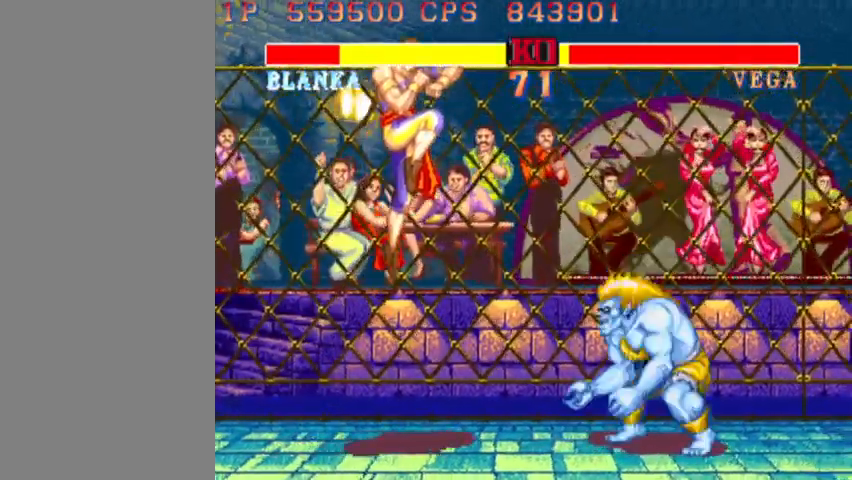
{"buttons": [], "left_stick": "right", "events": [[67, "R1", "down"], [67, "left_stick", "left"], [167, "R1", "up"], [200, "left_stick", "down-right"], [500, "left_stick", "right"]]}
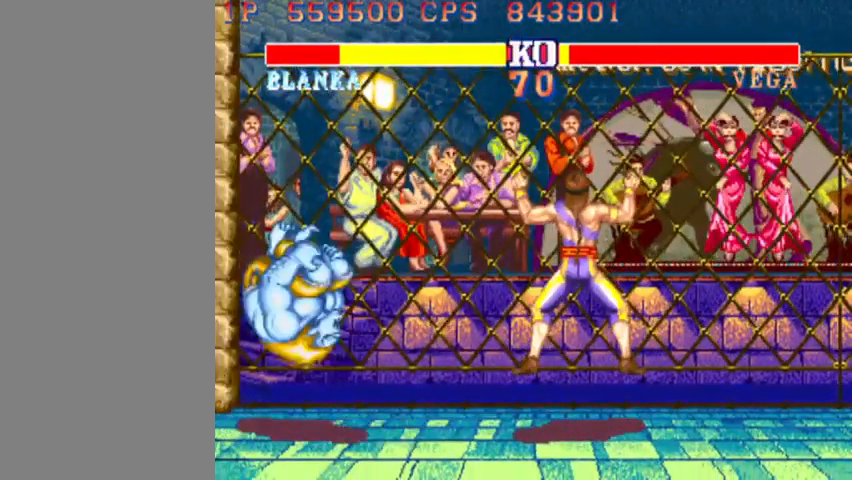
{"buttons": [], "left_stick": "right", "events": [[67, "SQUARE", "down"], [133, "SQUARE", "up"]]}
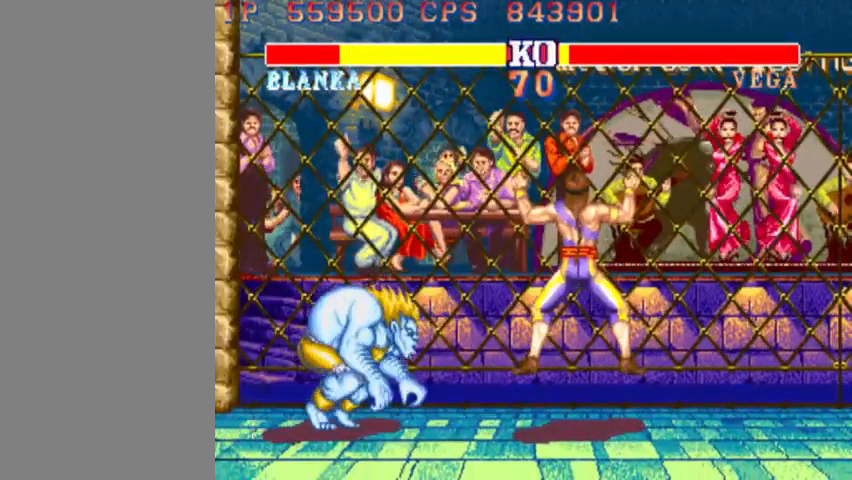
{"buttons": ["SQUARE"], "left_stick": "center", "events": [[167, "SQUARE", "down"], [200, "left_stick", "center"], [233, "SQUARE", "up"], [267, "SQUARE", "down"], [333, "SQUARE", "up"], [400, "SQUARE", "down"], [433, "SQUARE", "up"], [500, "SQUARE", "down"]]}